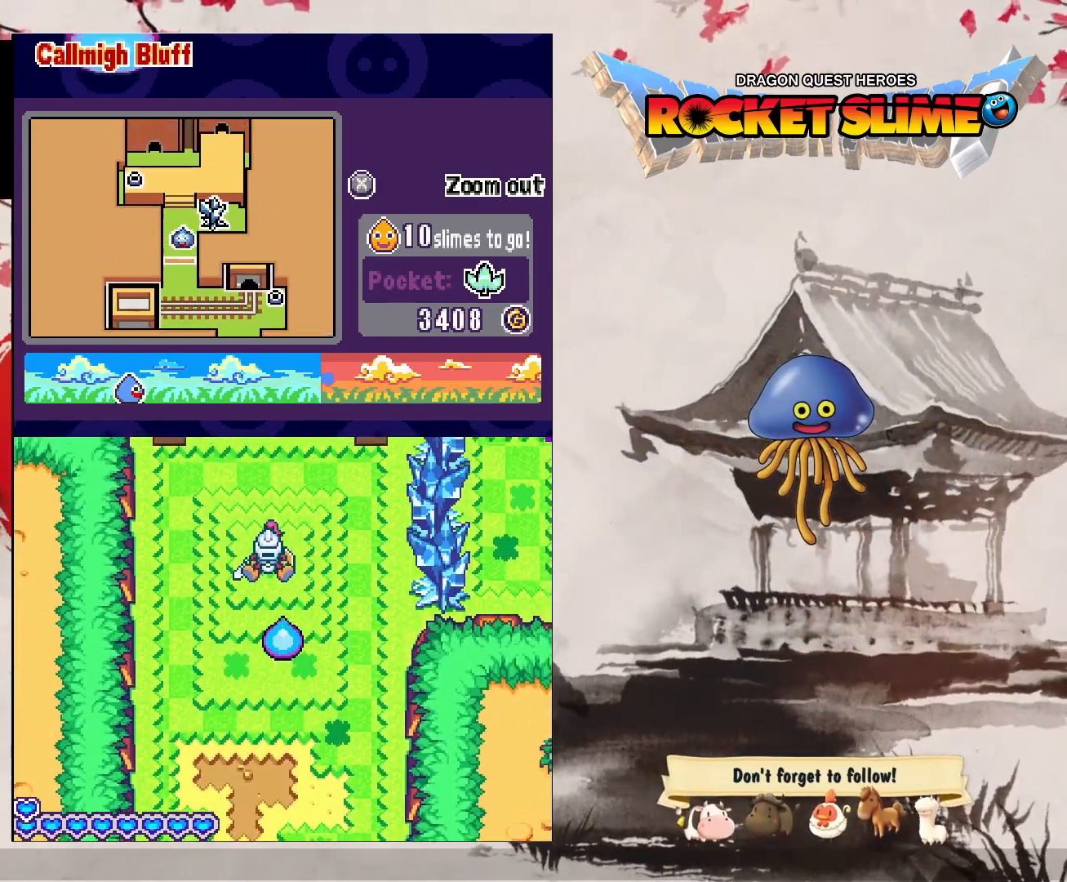
Gameplay with a controller (Xbox layout); each line is a JSON object with the inputs held at the frame after it. "events" lists button and stick changes between this image and that frame as [ms after this image, input, new state], when the widget could be followed in between. Not read: L3 R3 SELECT START.
{"buttons": ["DPAD_DOWN"], "left_stick": "center", "right_stick": "center", "events": [[50, "Y", "up"]]}
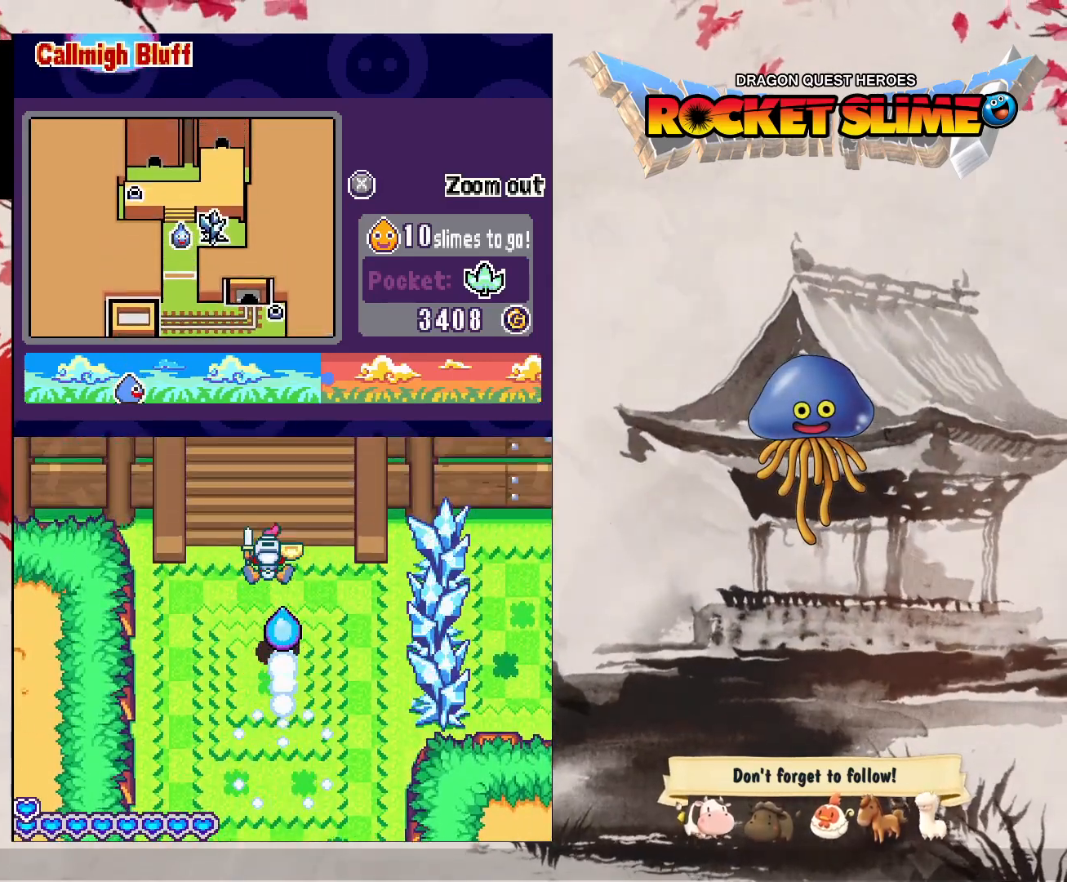
{"buttons": ["DPAD_DOWN"], "left_stick": "center", "right_stick": "center", "events": []}
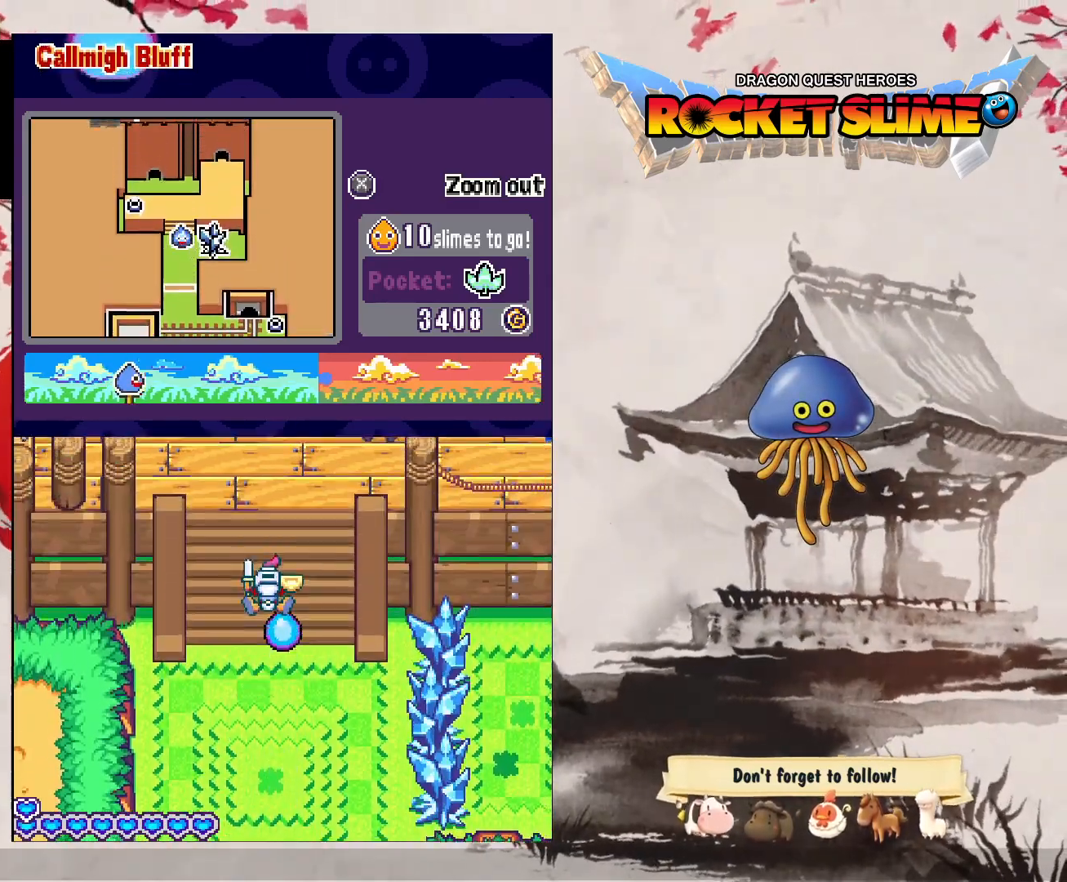
{"buttons": ["DPAD_UP"], "left_stick": "center", "right_stick": "center", "events": [[383, "DPAD_UP", "down"], [500, "DPAD_DOWN", "up"]]}
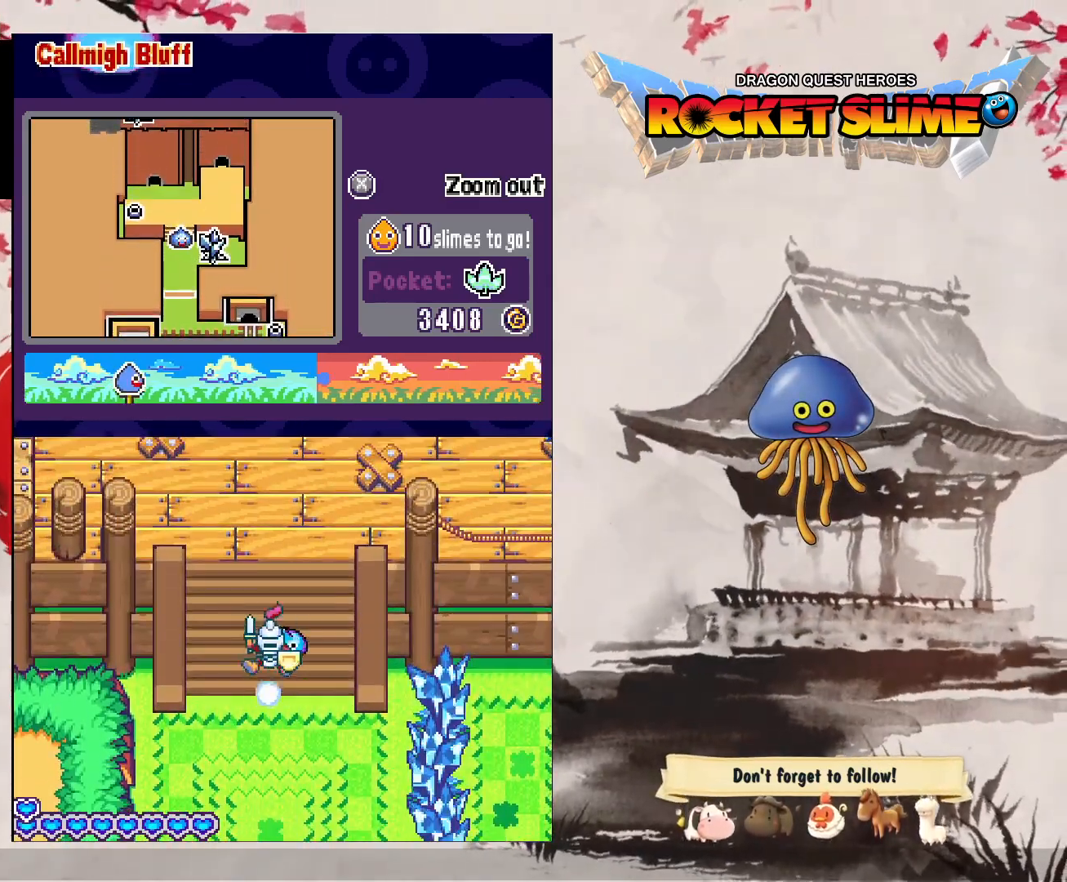
{"buttons": ["DPAD_DOWN"], "left_stick": "center", "right_stick": "center", "events": [[167, "DPAD_UP", "up"], [267, "DPAD_DOWN", "down"]]}
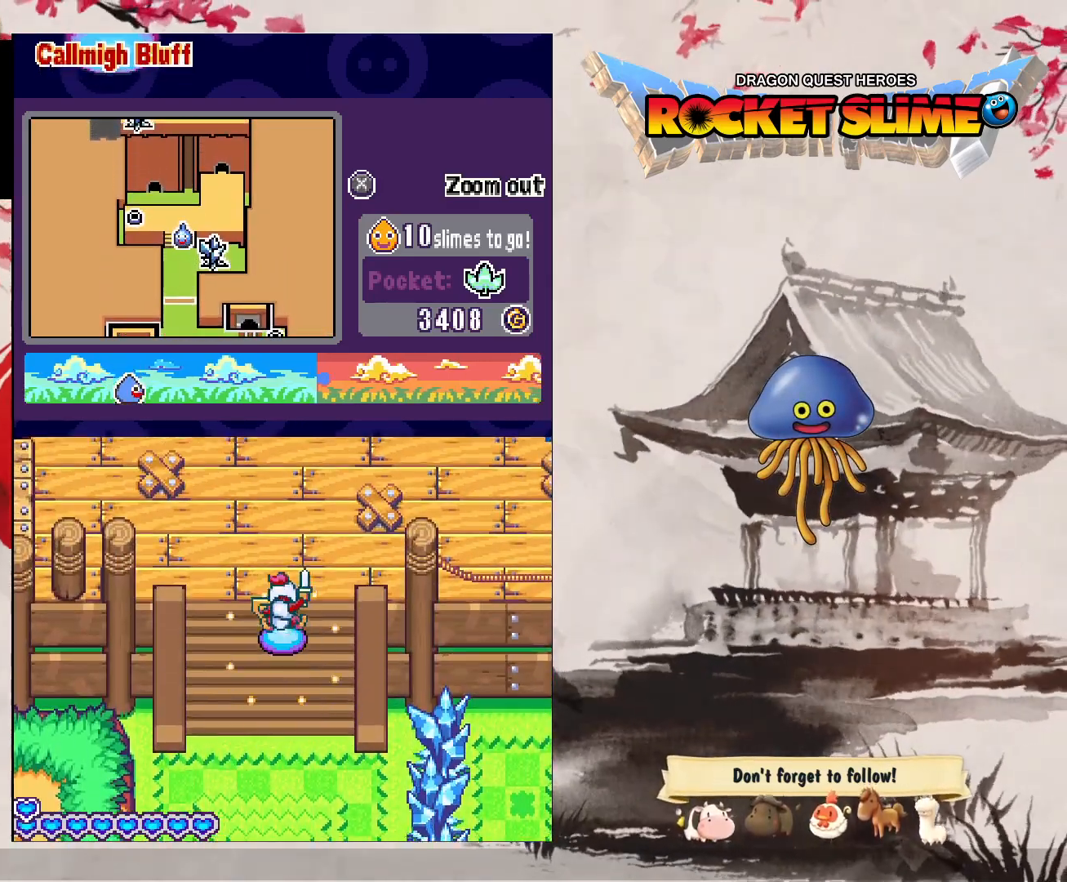
{"buttons": ["DPAD_DOWN", "DPAD_RIGHT"], "left_stick": "center", "right_stick": "center", "events": [[333, "DPAD_RIGHT", "down"]]}
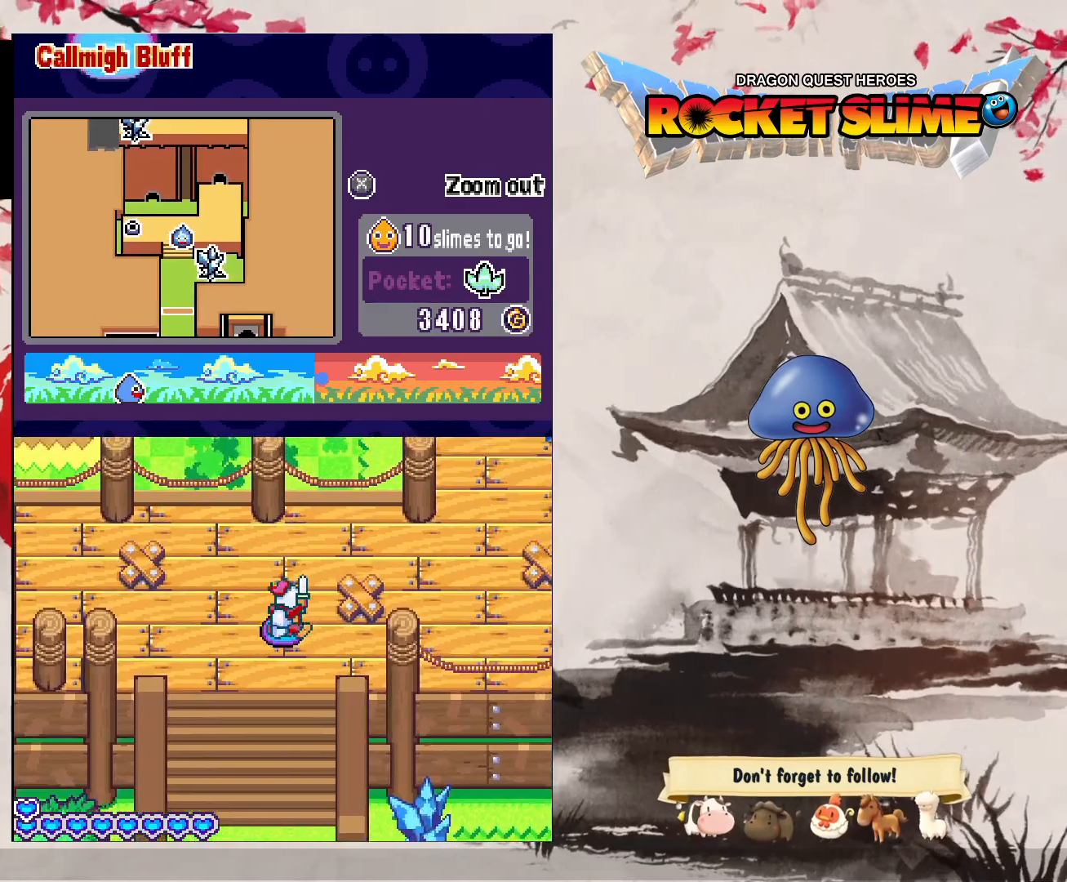
{"buttons": ["DPAD_RIGHT"], "left_stick": "center", "right_stick": "center", "events": [[500, "DPAD_DOWN", "up"]]}
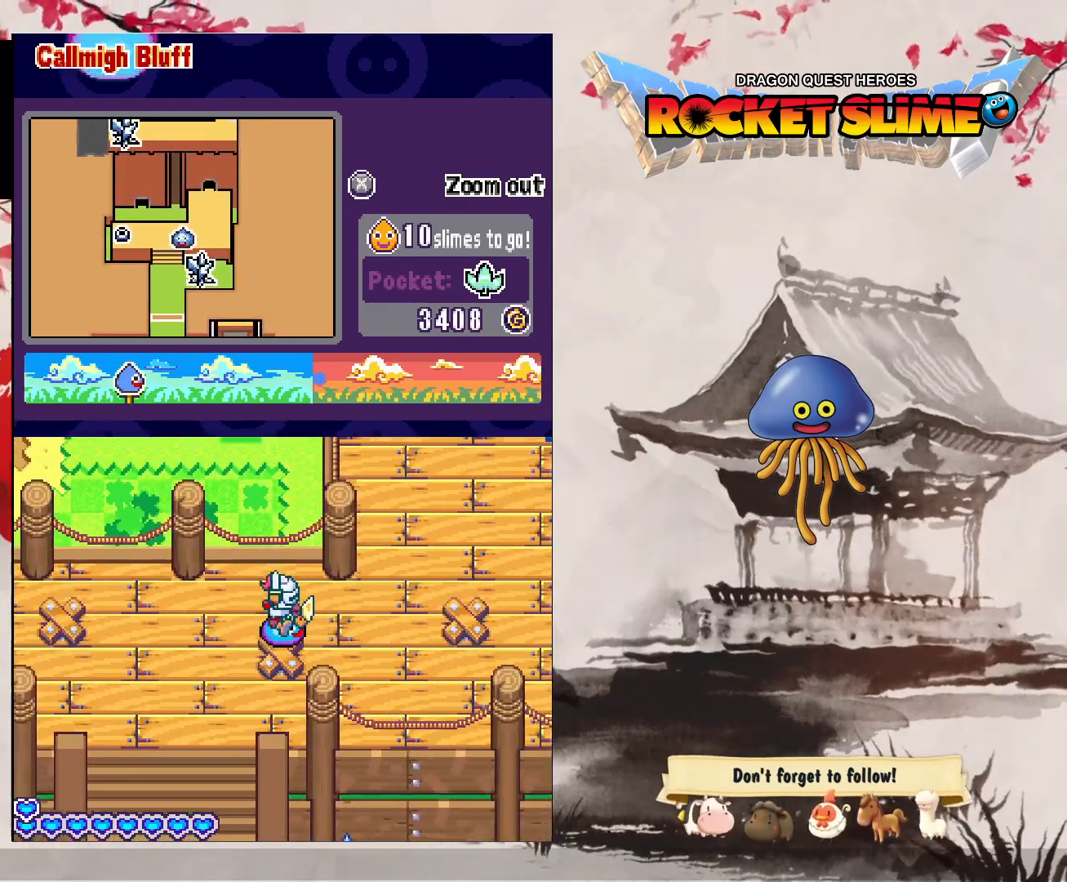
{"buttons": ["DPAD_RIGHT"], "left_stick": "center", "right_stick": "center", "events": []}
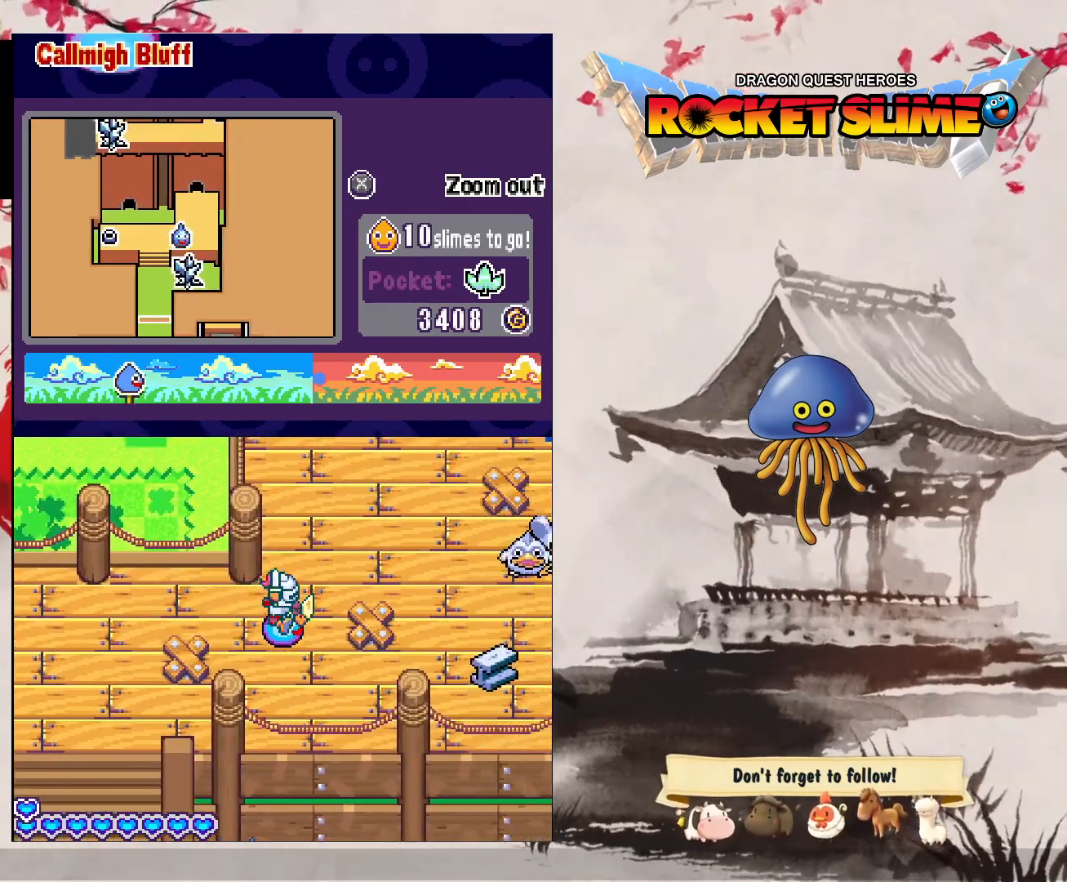
{"buttons": ["Y", "DPAD_RIGHT"], "left_stick": "center", "right_stick": "center", "events": [[233, "Y", "down"]]}
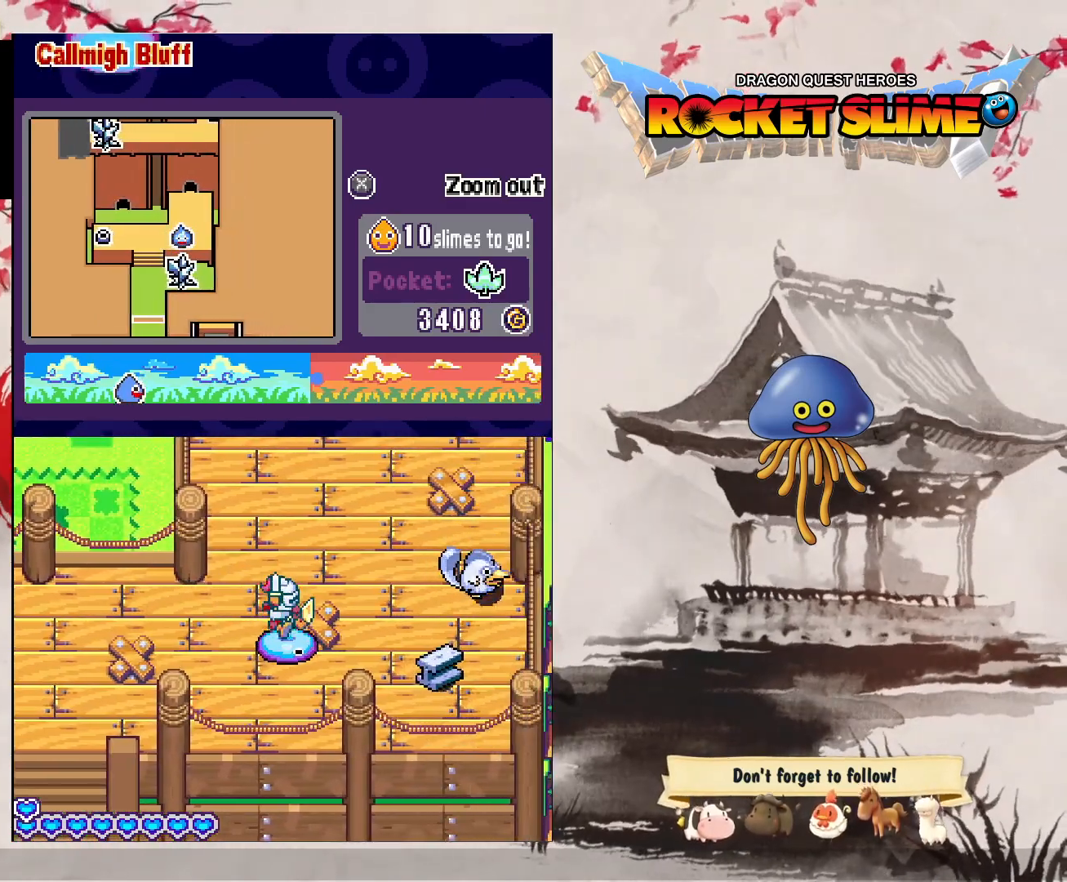
{"buttons": ["DPAD_RIGHT"], "left_stick": "center", "right_stick": "center", "events": [[400, "Y", "up"]]}